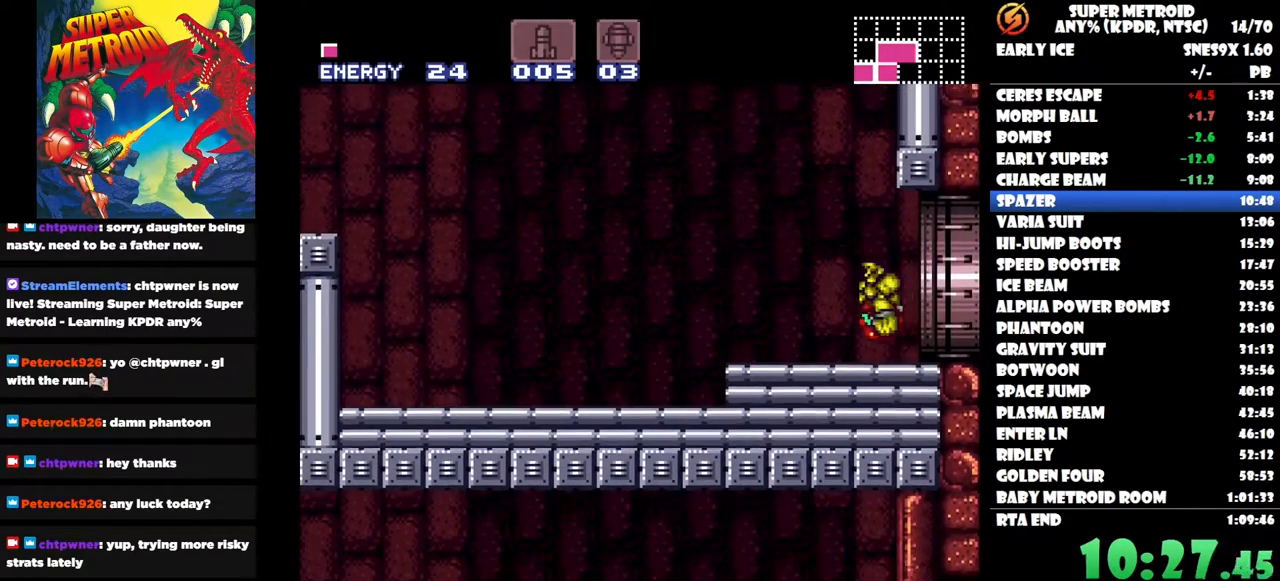
Gameplay with a controller (Nintendo layout); each line is a JSON object with the inputs held at the frame after it. "button_events" lists button changes between this image and that frame as [ms after this image, input, new state], when the widget could be followed in between (sticks are given only as held states). Not read: A HOME L3 R3 left_stick.
{"buttons": ["DPAD_RIGHT"], "right_stick": "center", "button_events": []}
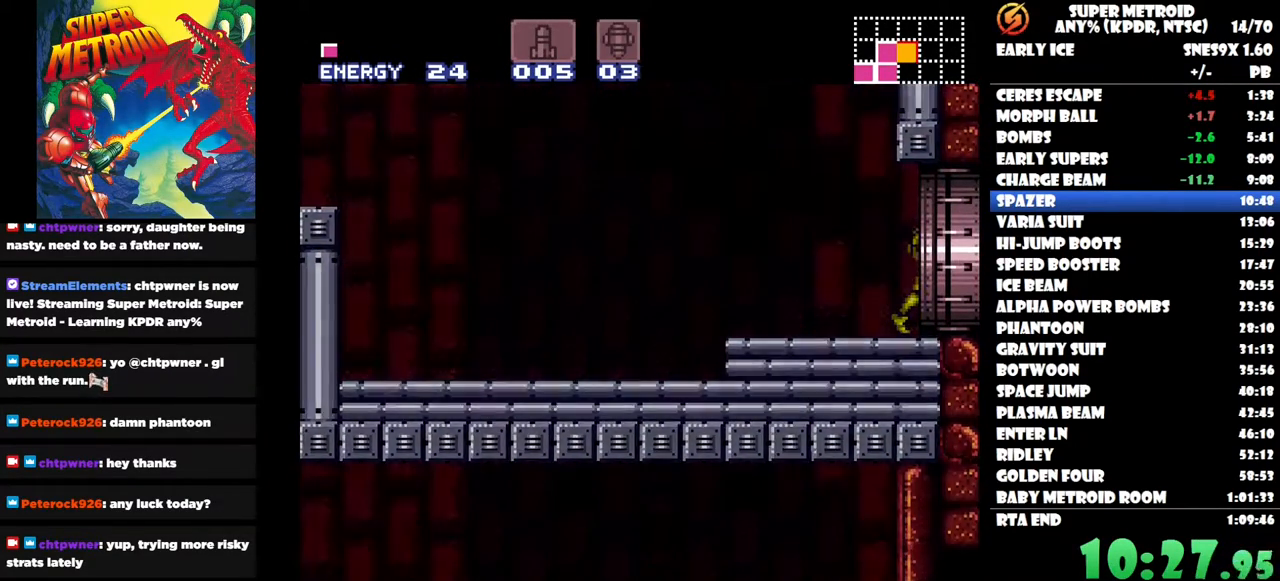
{"buttons": ["DPAD_RIGHT"], "right_stick": "center", "button_events": [[250, "DPAD_RIGHT", "up"], [467, "DPAD_RIGHT", "down"]]}
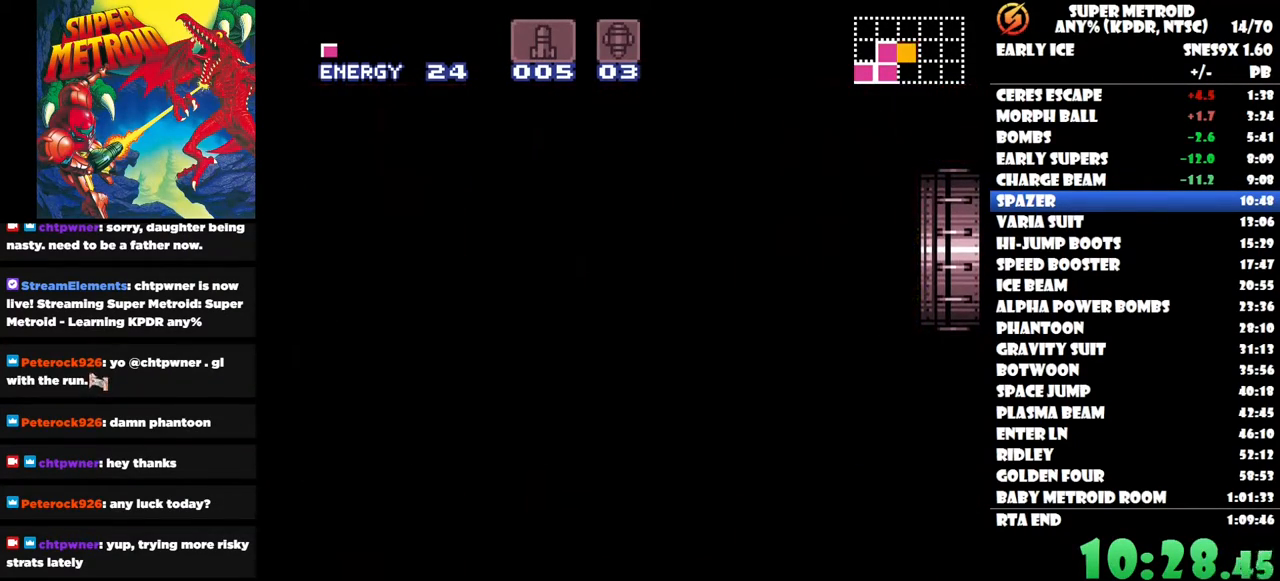
{"buttons": ["DPAD_RIGHT"], "right_stick": "center", "button_events": []}
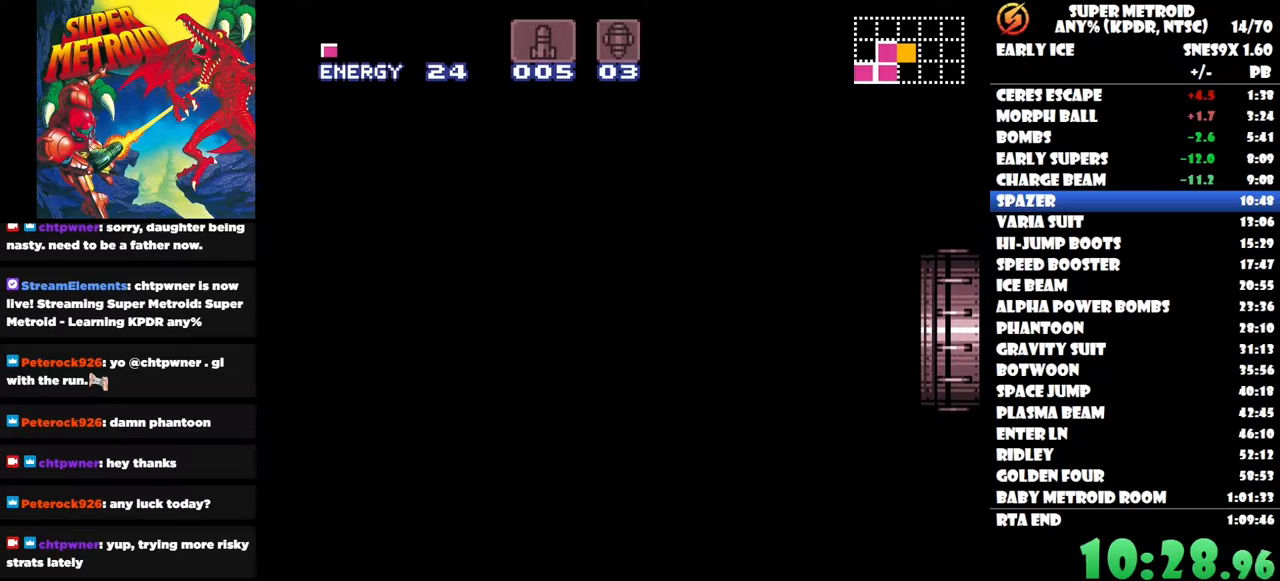
{"buttons": ["DPAD_RIGHT"], "right_stick": "center", "button_events": []}
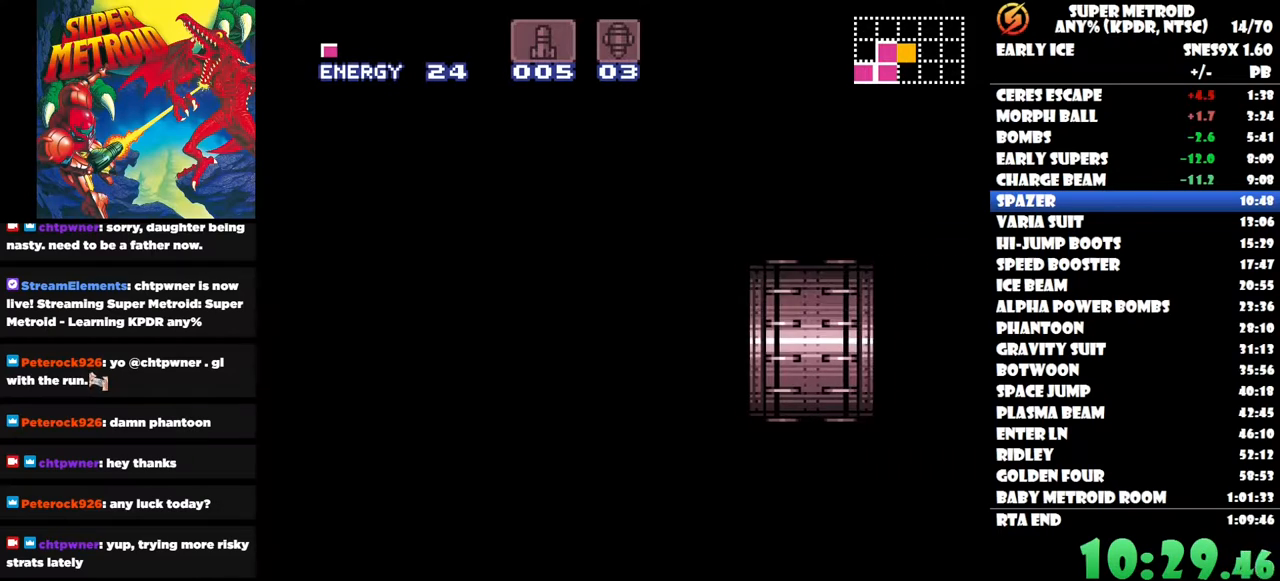
{"buttons": ["DPAD_RIGHT"], "right_stick": "center", "button_events": []}
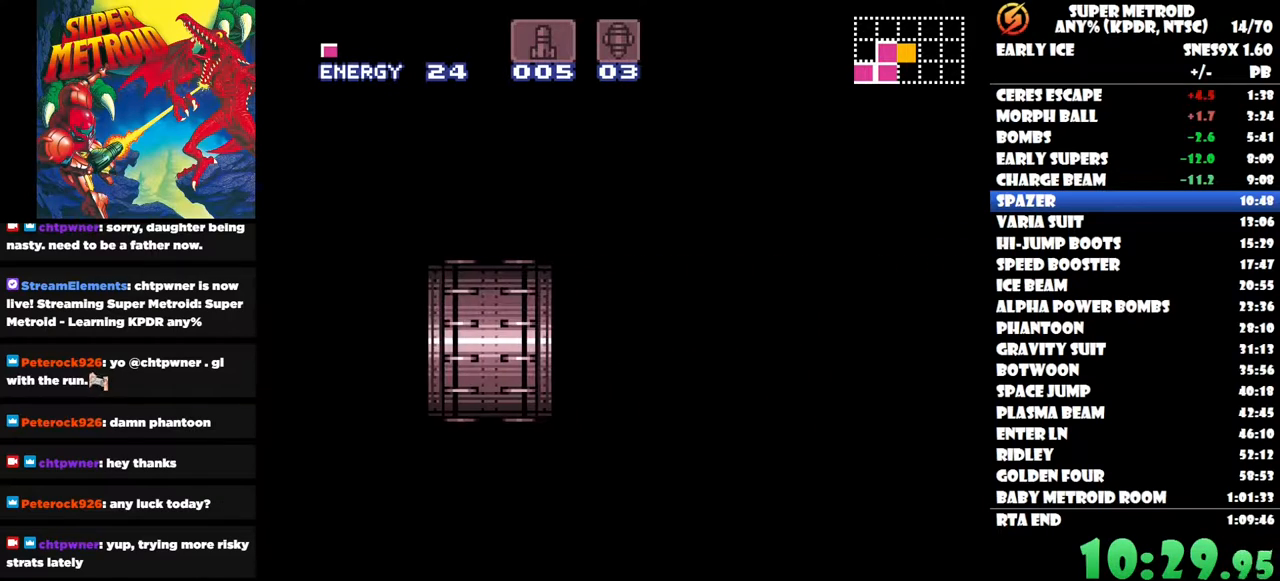
{"buttons": ["DPAD_RIGHT"], "right_stick": "center", "button_events": []}
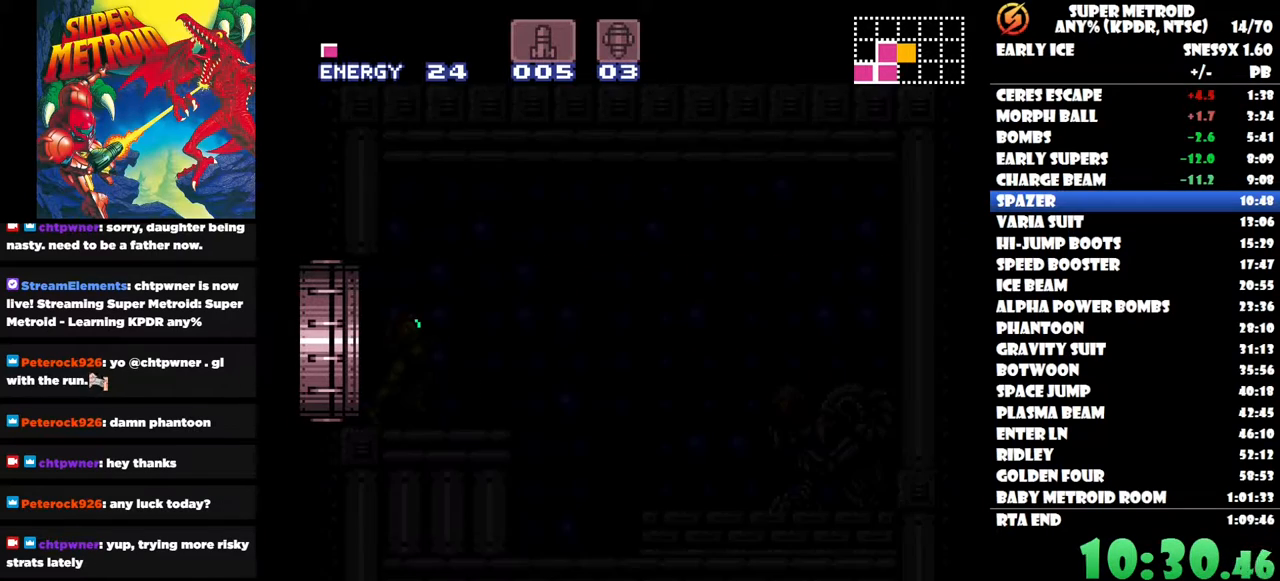
{"buttons": ["DPAD_RIGHT"], "right_stick": "center", "button_events": []}
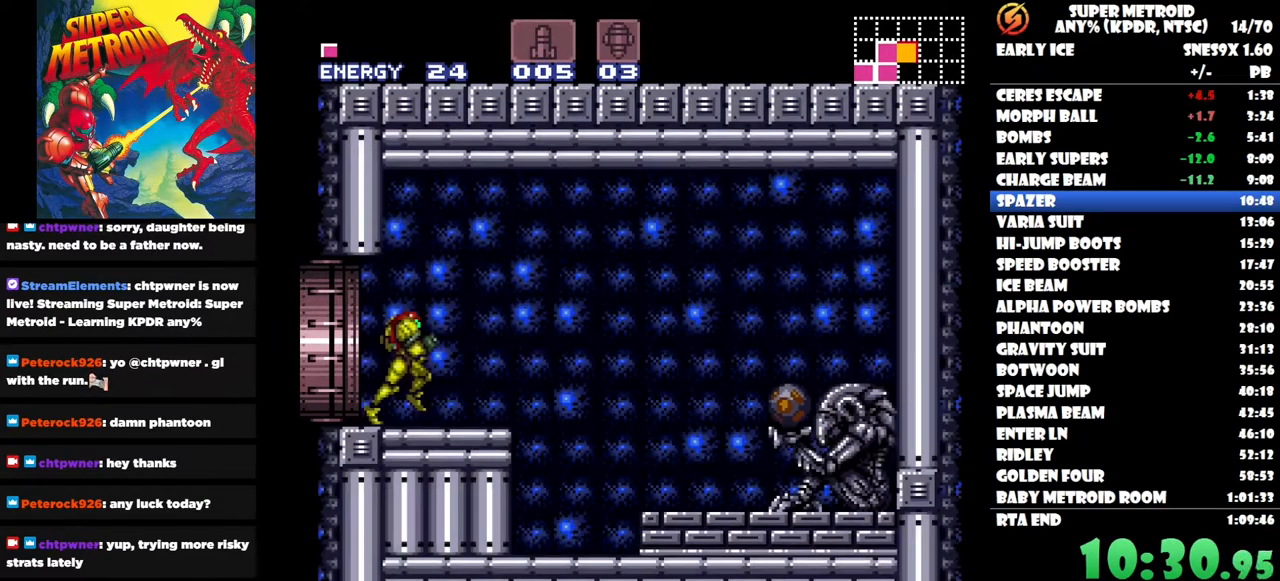
{"buttons": ["Y", "DPAD_RIGHT"], "right_stick": "center", "button_events": [[467, "Y", "down"]]}
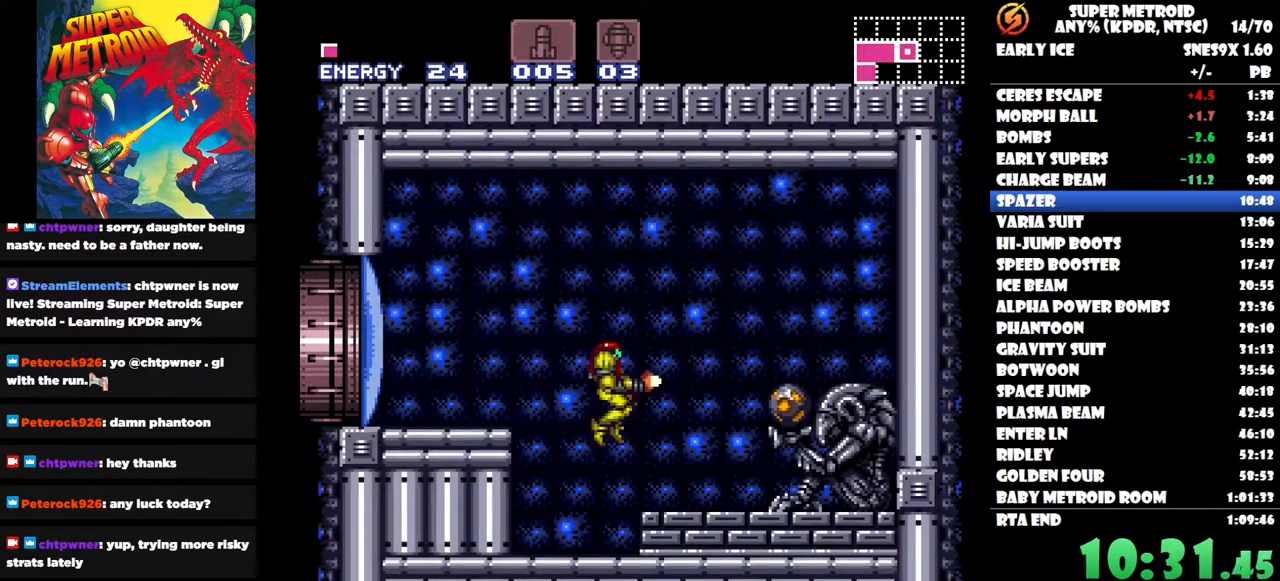
{"buttons": ["DPAD_RIGHT"], "right_stick": "center", "button_events": [[133, "Y", "up"]]}
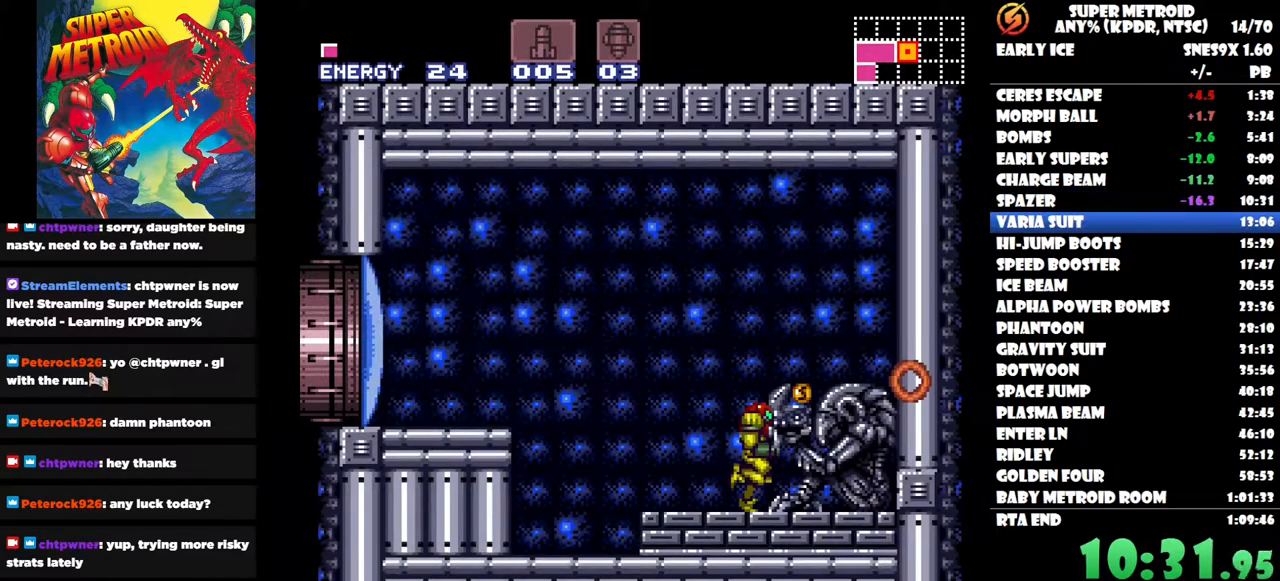
{"buttons": [], "right_stick": "center", "button_events": [[33, "DPAD_RIGHT", "up"]]}
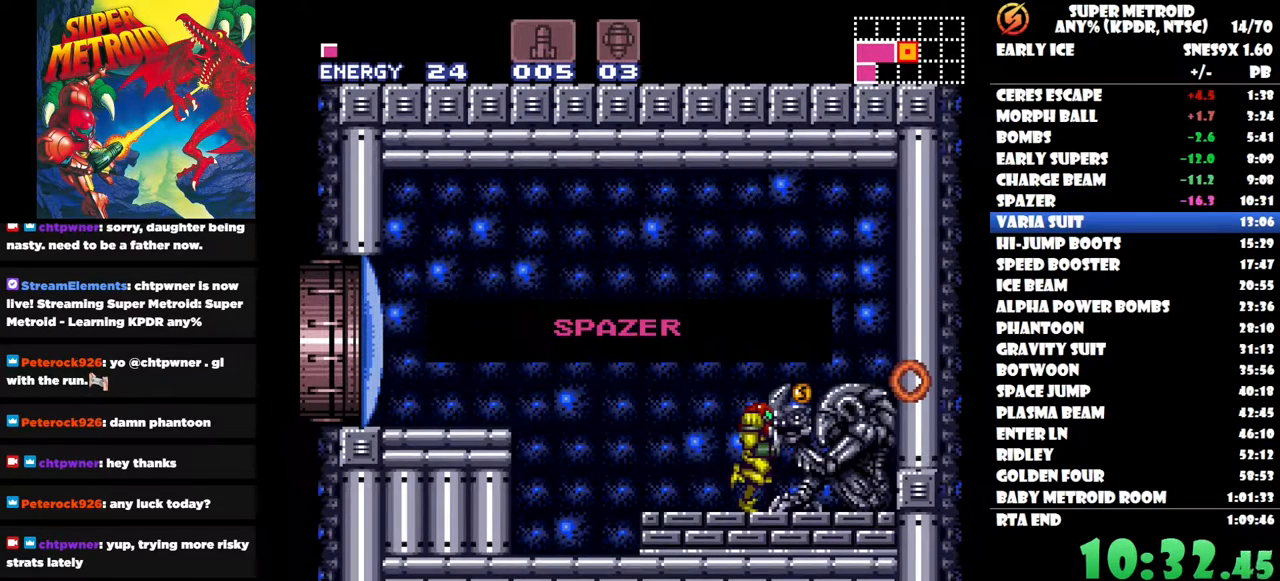
{"buttons": [], "right_stick": "center", "button_events": [[67, "DPAD_LEFT", "down"], [433, "DPAD_LEFT", "up"]]}
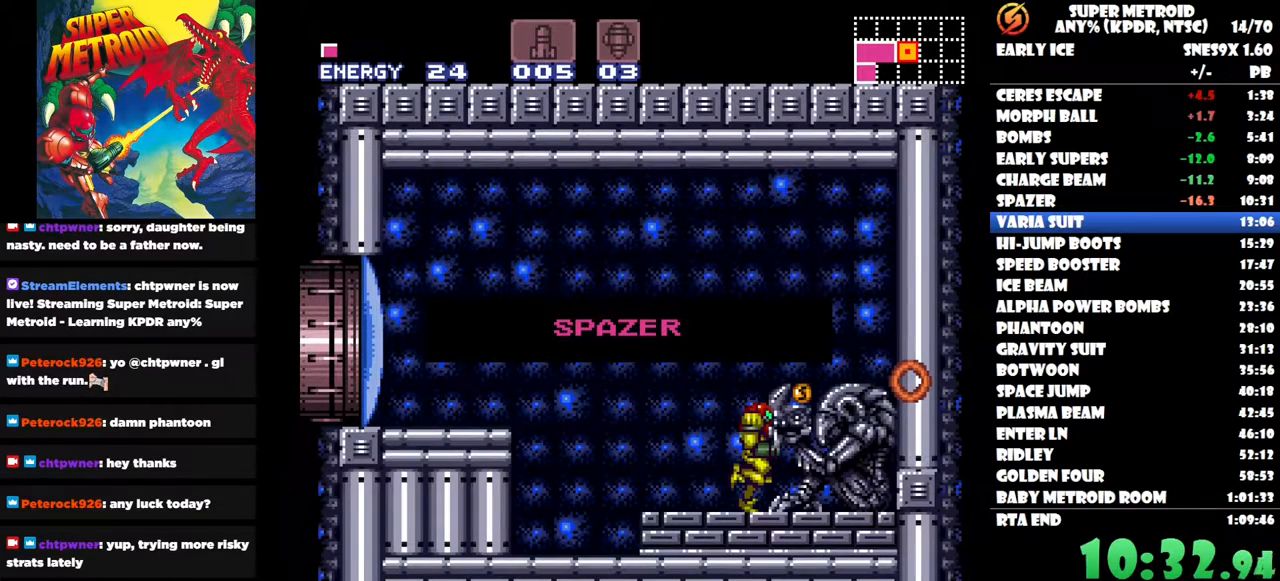
{"buttons": ["B"], "right_stick": "center", "button_events": [[50, "B", "down"], [200, "B", "up"], [433, "B", "down"]]}
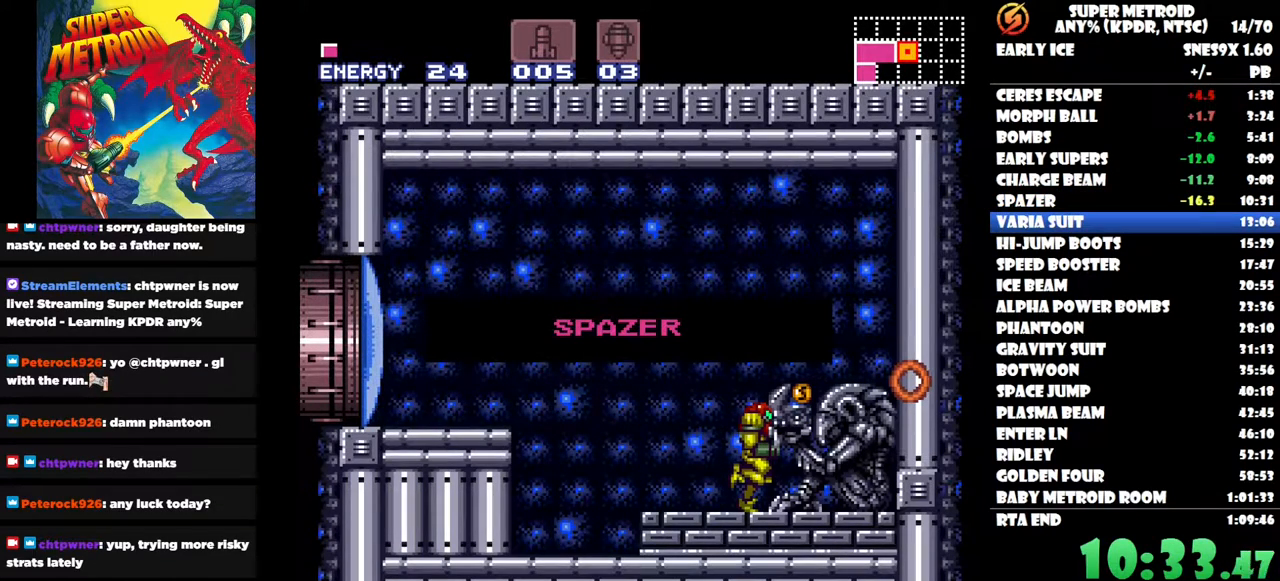
{"buttons": [], "right_stick": "center", "button_events": [[67, "B", "up"], [200, "B", "down"], [333, "B", "up"]]}
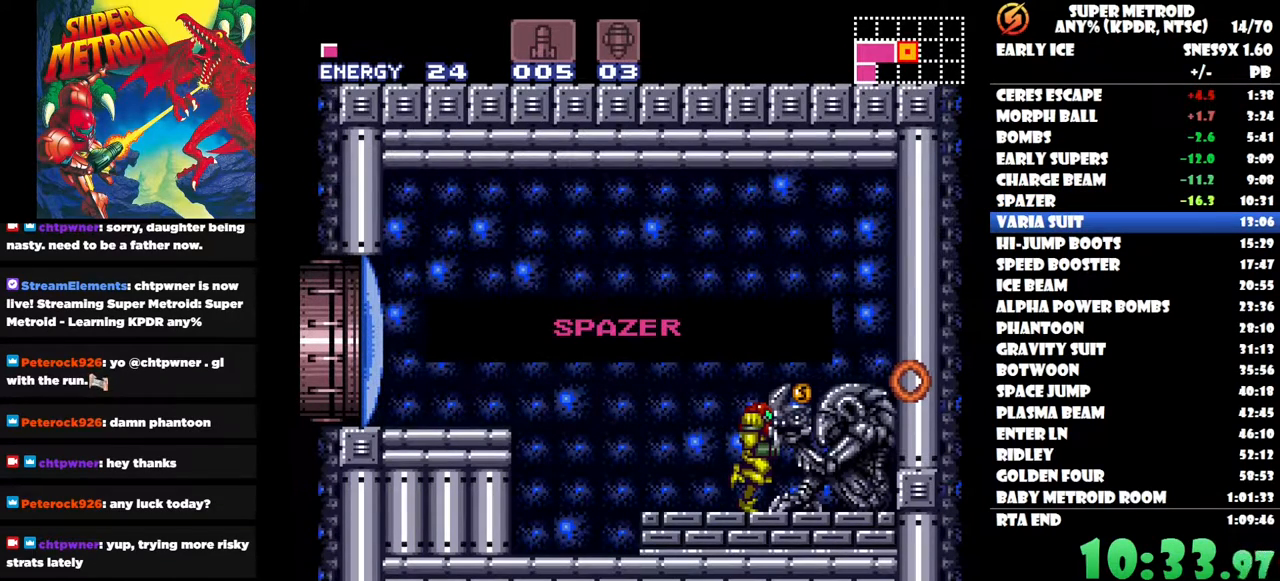
{"buttons": [], "right_stick": "center", "button_events": [[83, "B", "down"], [217, "B", "up"]]}
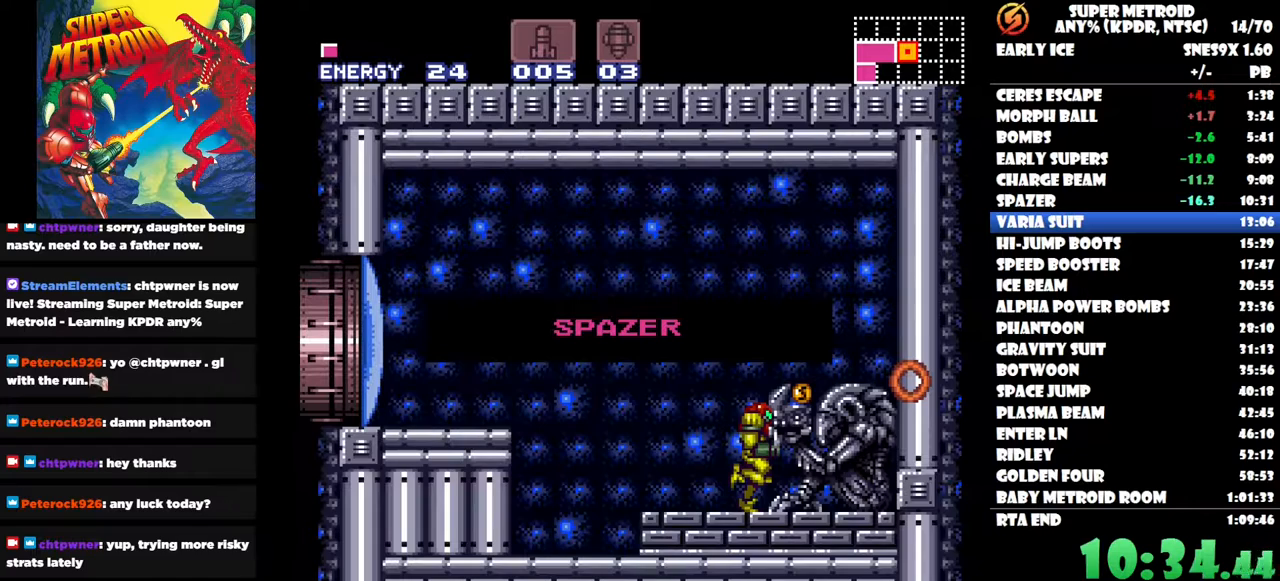
{"buttons": [], "right_stick": "center", "button_events": [[17, "B", "down"], [183, "B", "up"], [333, "B", "down"], [467, "B", "up"]]}
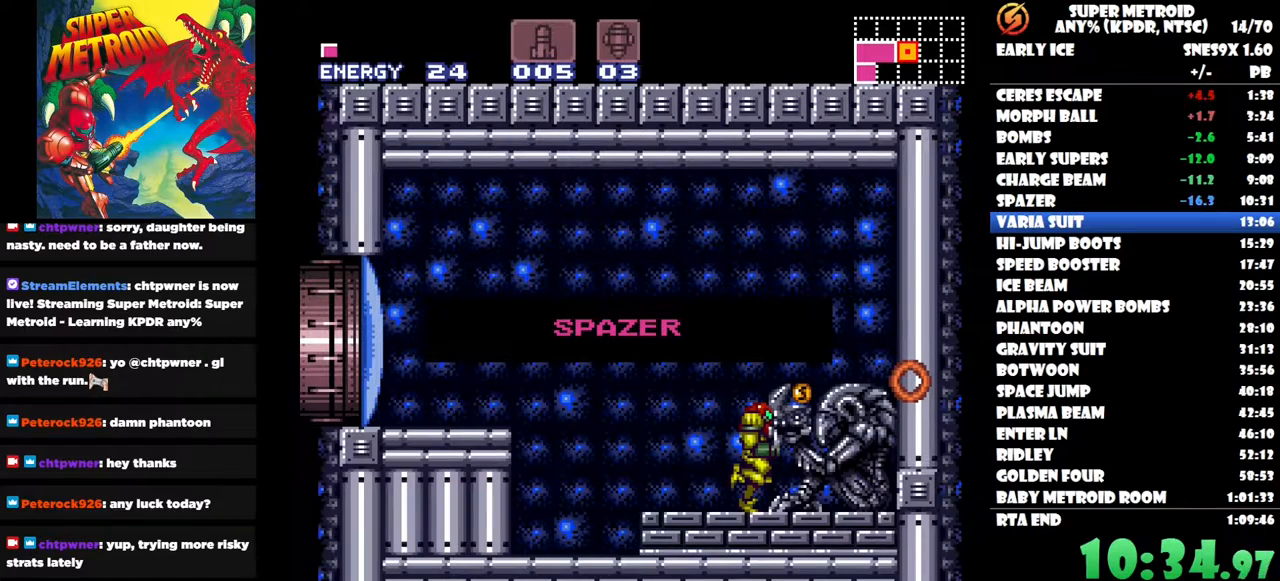
{"buttons": [], "right_stick": "center", "button_events": [[100, "DPAD_LEFT", "down"], [117, "B", "down"], [217, "B", "up"], [400, "DPAD_LEFT", "up"]]}
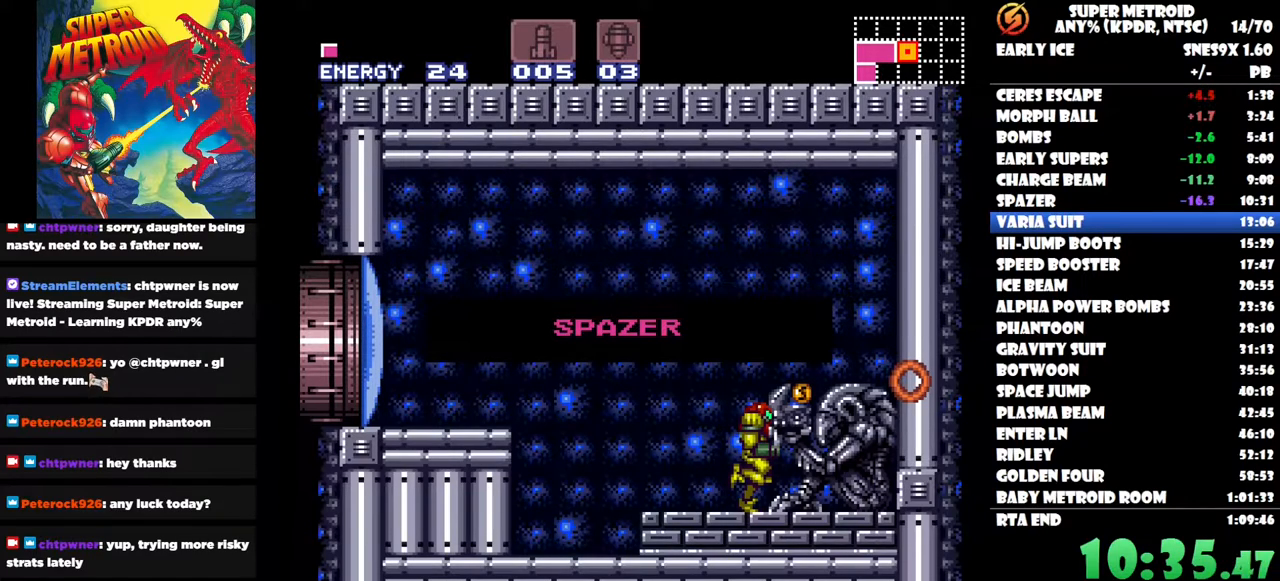
{"buttons": ["B"], "right_stick": "center", "button_events": [[433, "B", "down"]]}
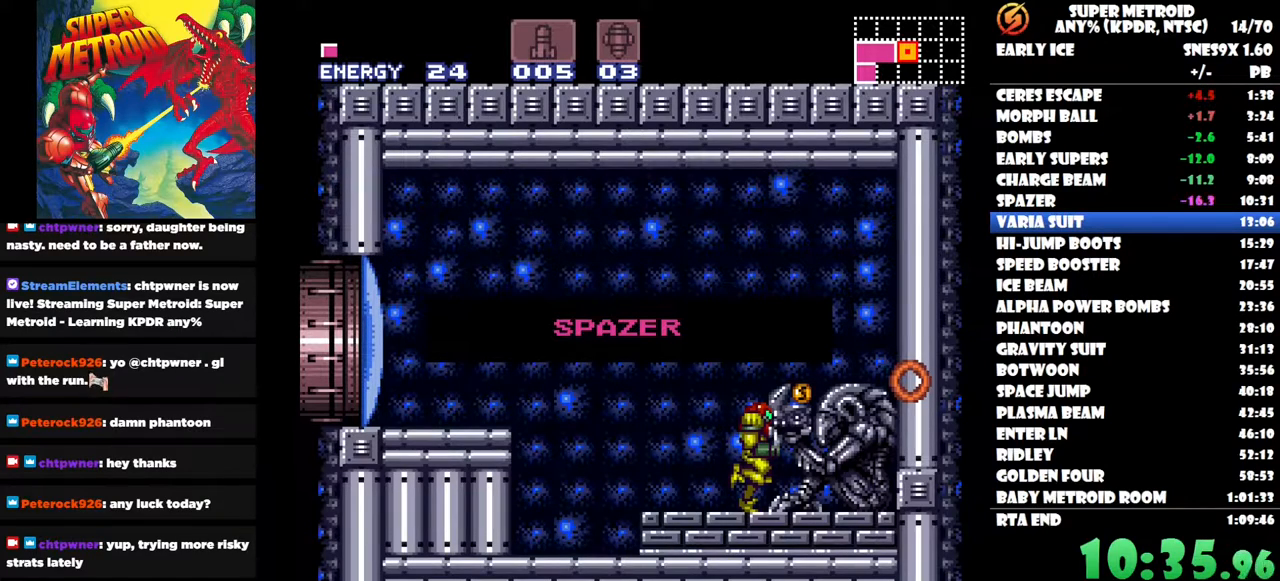
{"buttons": [], "right_stick": "center", "button_events": [[67, "B", "up"], [200, "B", "down"], [333, "B", "up"]]}
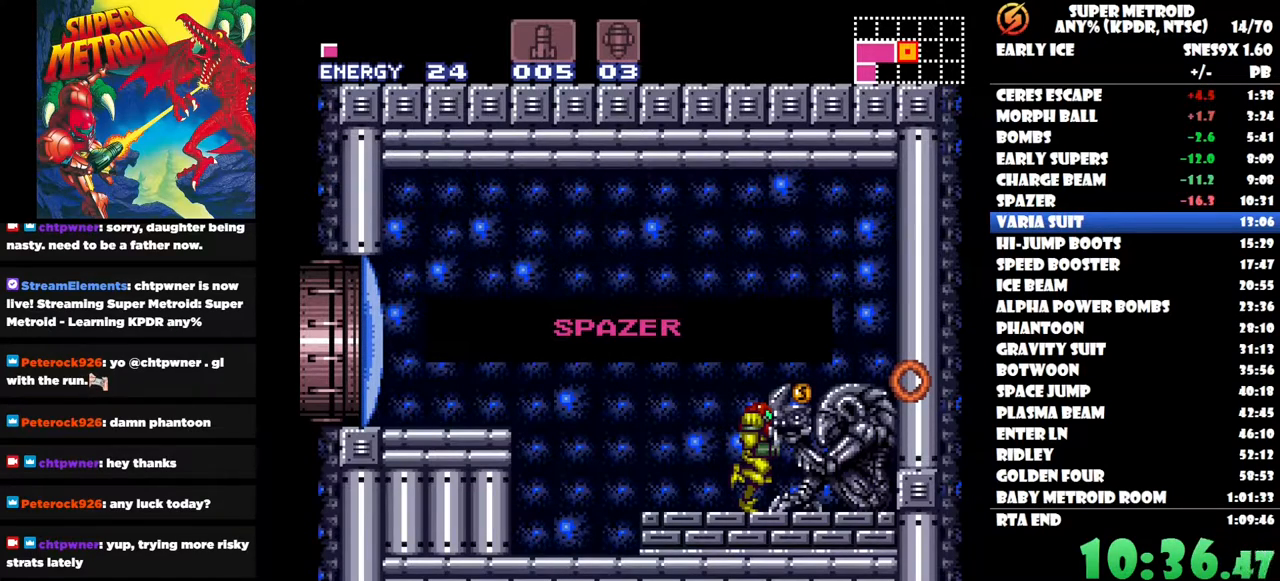
{"buttons": [], "right_stick": "center", "button_events": [[183, "B", "down"], [317, "B", "up"]]}
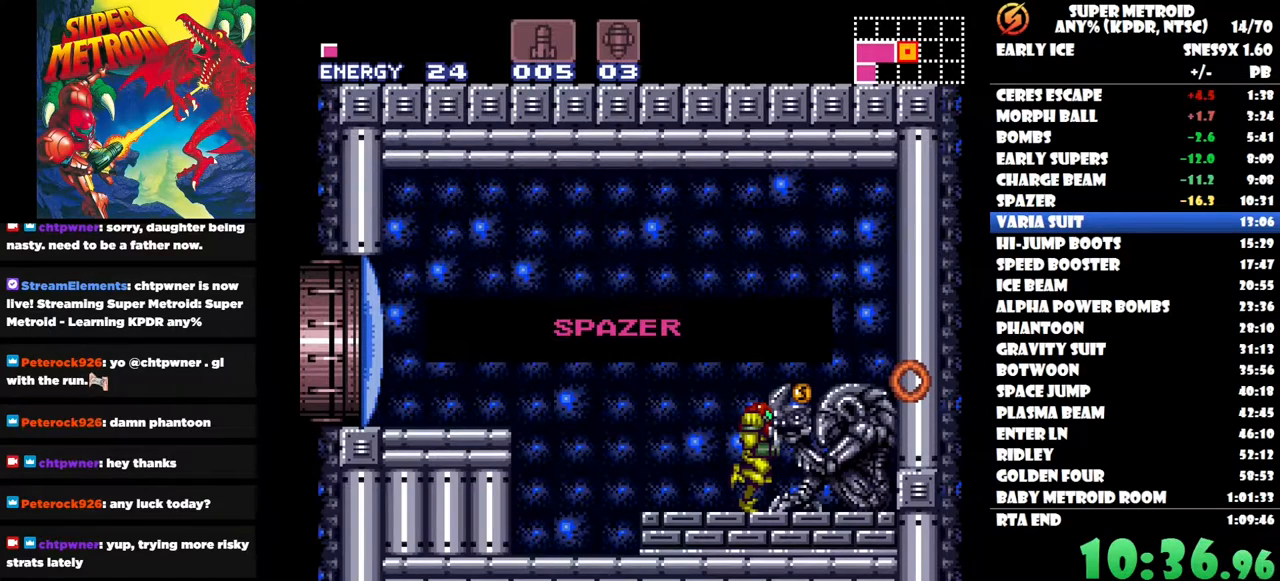
{"buttons": [], "right_stick": "center", "button_events": [[283, "B", "down"], [417, "B", "up"]]}
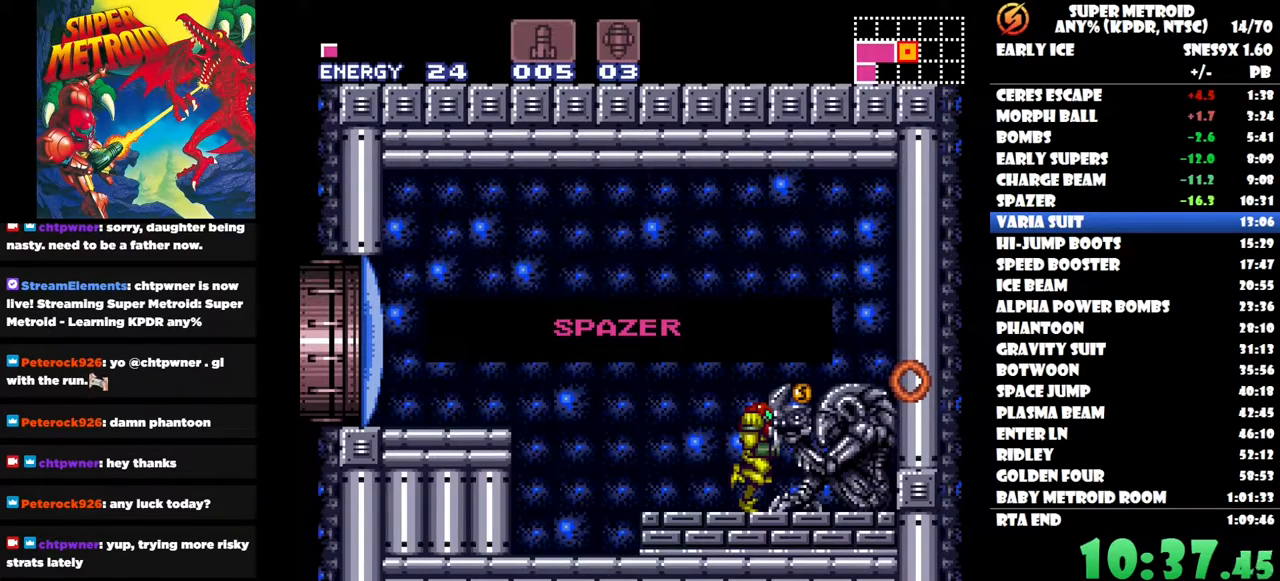
{"buttons": [], "right_stick": "center", "button_events": [[217, "B", "down"], [350, "B", "up"]]}
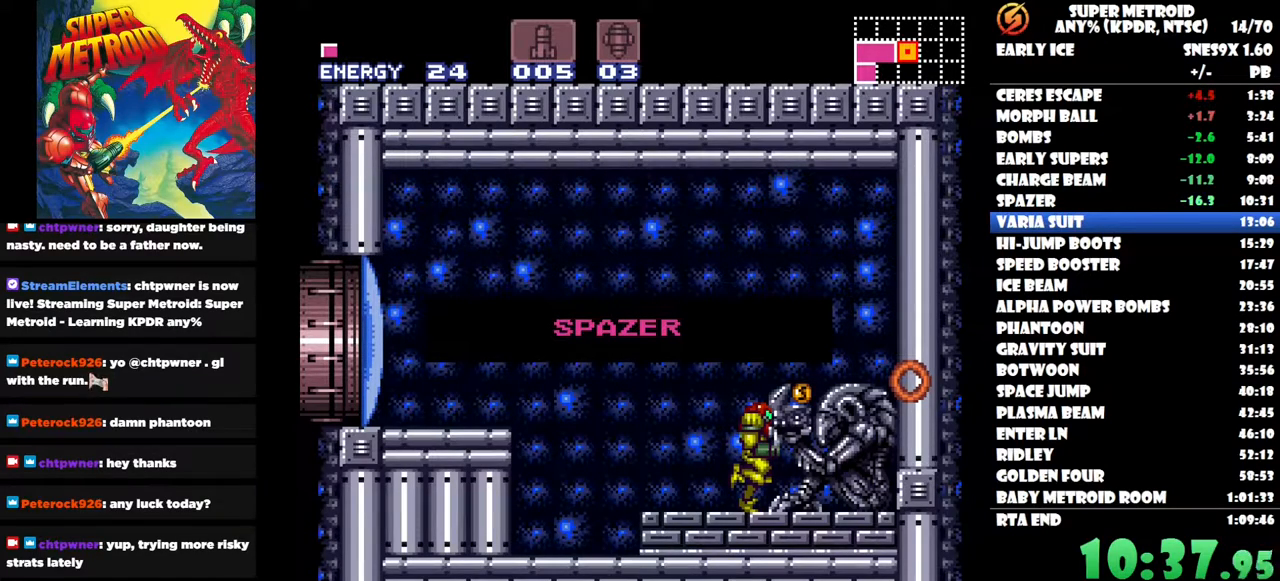
{"buttons": [], "right_stick": "center", "button_events": [[133, "B", "down"], [217, "B", "up"]]}
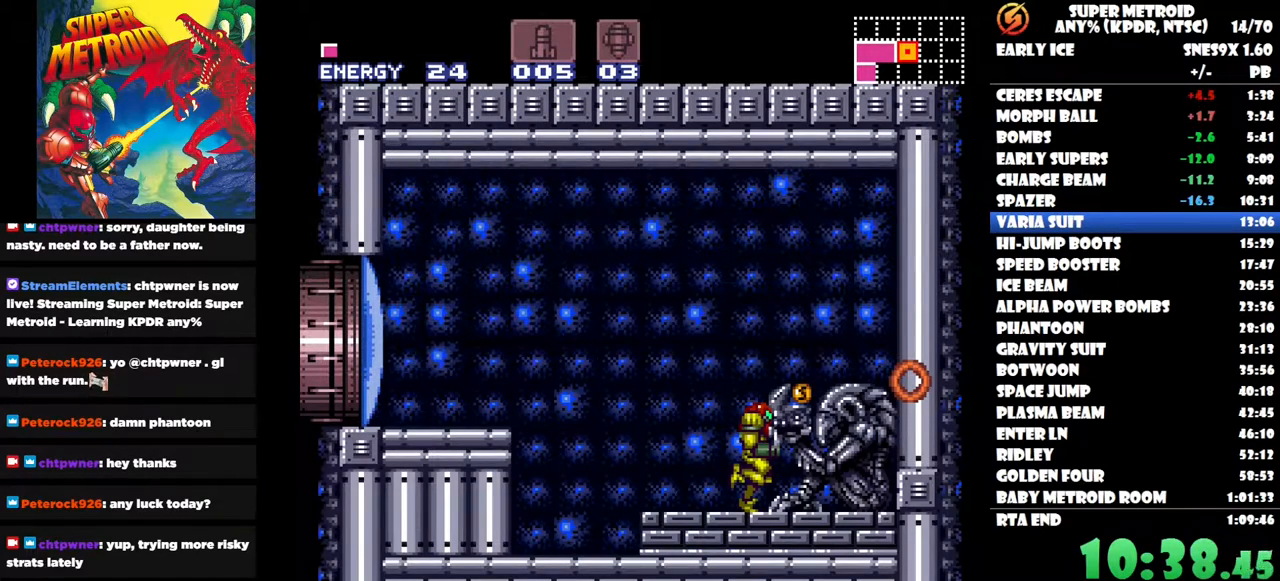
{"buttons": ["B", "DPAD_LEFT"], "right_stick": "center", "button_events": [[150, "DPAD_LEFT", "down"], [483, "B", "down"]]}